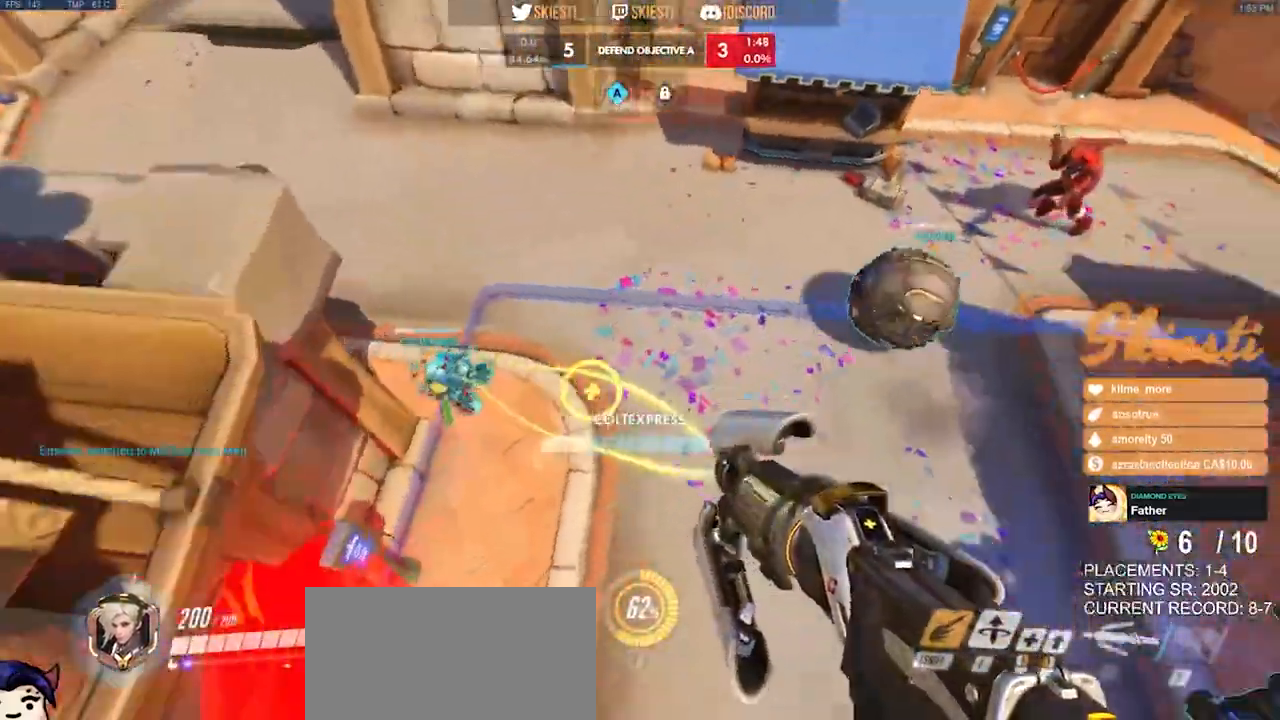
Gameplay with keyboard and mouse; each line is a JSON object with the keys and mouse buttons held at the frame after it. "events" lists presses ("down") and releases ("up") of "a", "ctrl", "d", "e", "q", "s", "shift", "space", "w", "mouse_left", "mouse_wheel", "mouse_right", "mouse_mb4" and "mouse_mb5" between this image and that frame as [ms after this image, input, new state], when the widget could be followed in between. "mouse_left", "mouse_wheel", "mouse_right", "mouse_mb4", "mouse_mb5" = the "left", "wheel", "right", "mb4", "mb5" buttons of the "mouse" list. No other keys are recorded. "wheel" means that the mouse wheel is clicked or scrolled. Mouse movement is not recorded.
{"keys": ["a", "s"], "mouse": ["right"]}
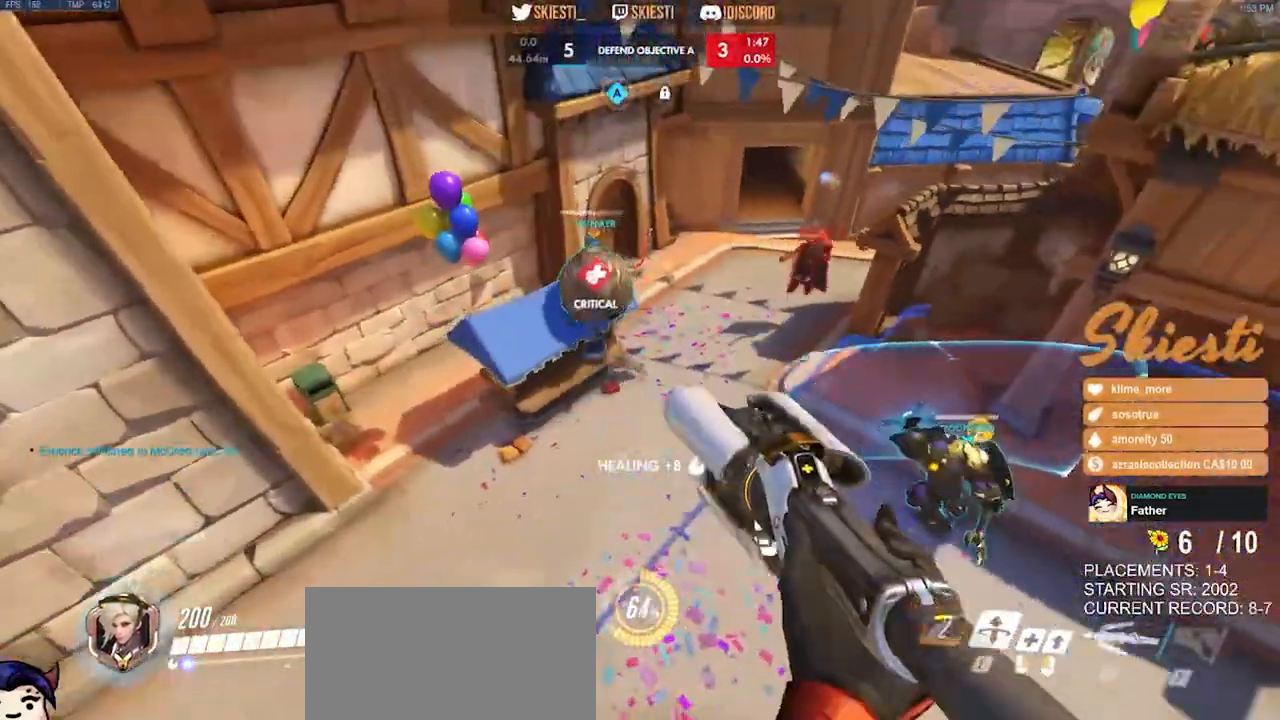
{"keys": ["s"], "mouse": ["right"], "events": [[33, "a", "up"]]}
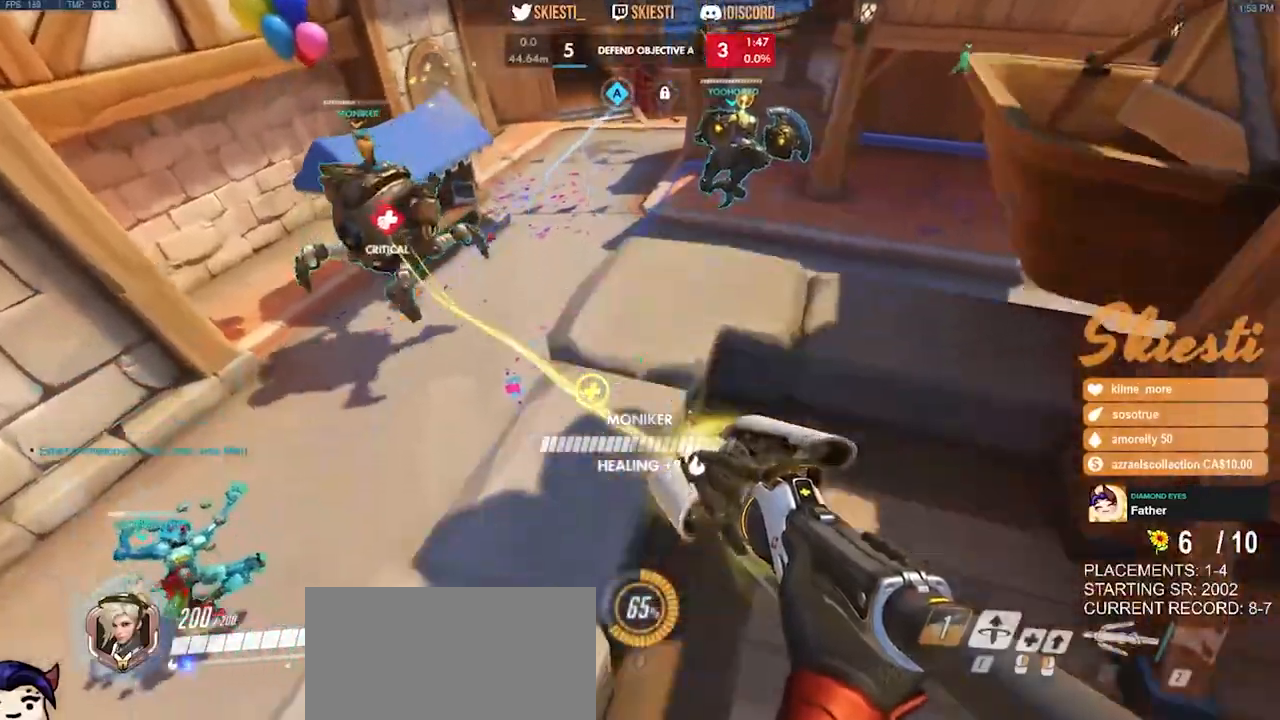
{"keys": ["d", "w"], "mouse": ["right"], "events": [[183, "d", "down"], [250, "s", "up"], [383, "w", "down"]]}
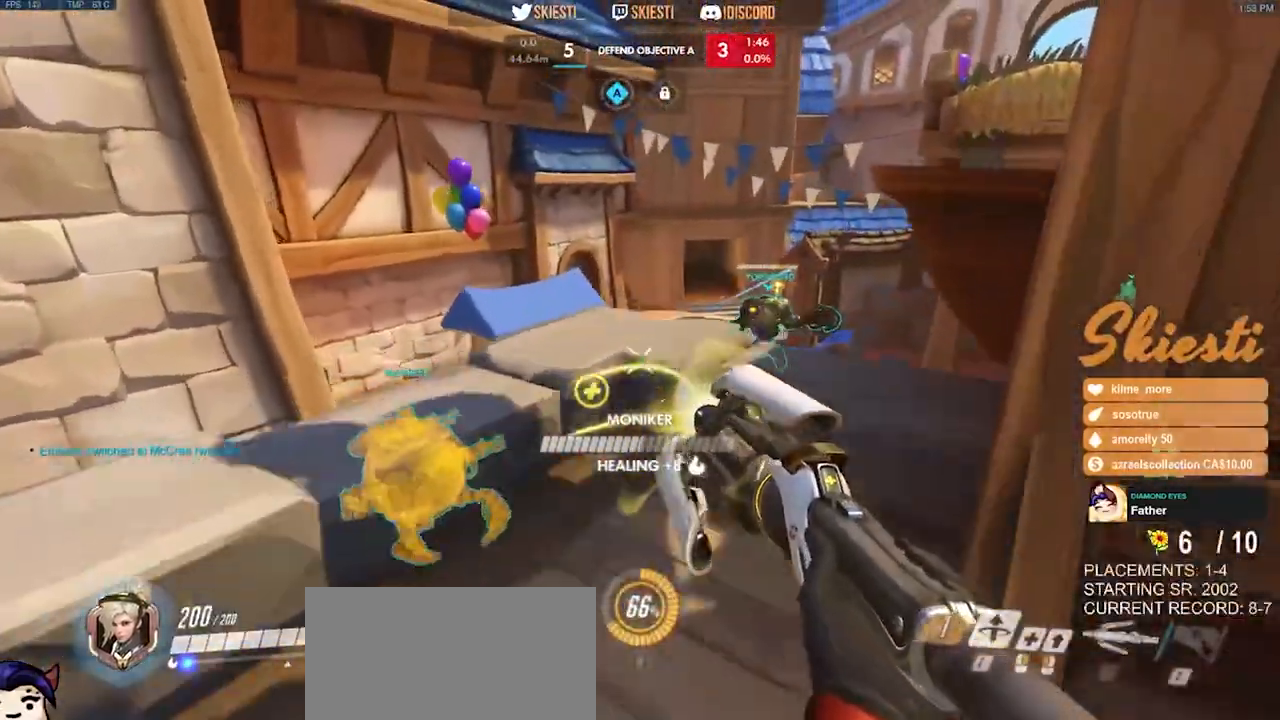
{"keys": ["a"], "mouse": ["right"], "events": [[33, "d", "up"], [317, "a", "down"], [400, "w", "up"]]}
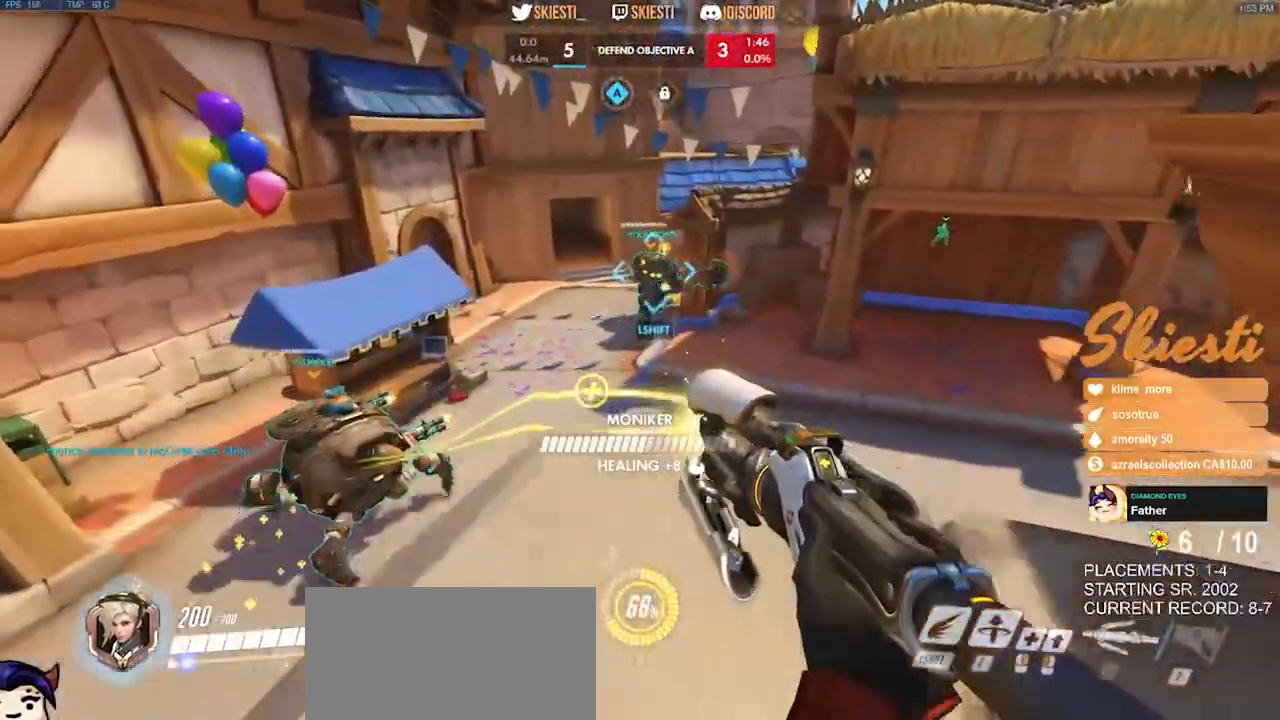
{"keys": ["s"], "mouse": ["right"], "events": [[33, "s", "down"], [100, "a", "up"], [333, "a", "down"], [350, "a", "up"]]}
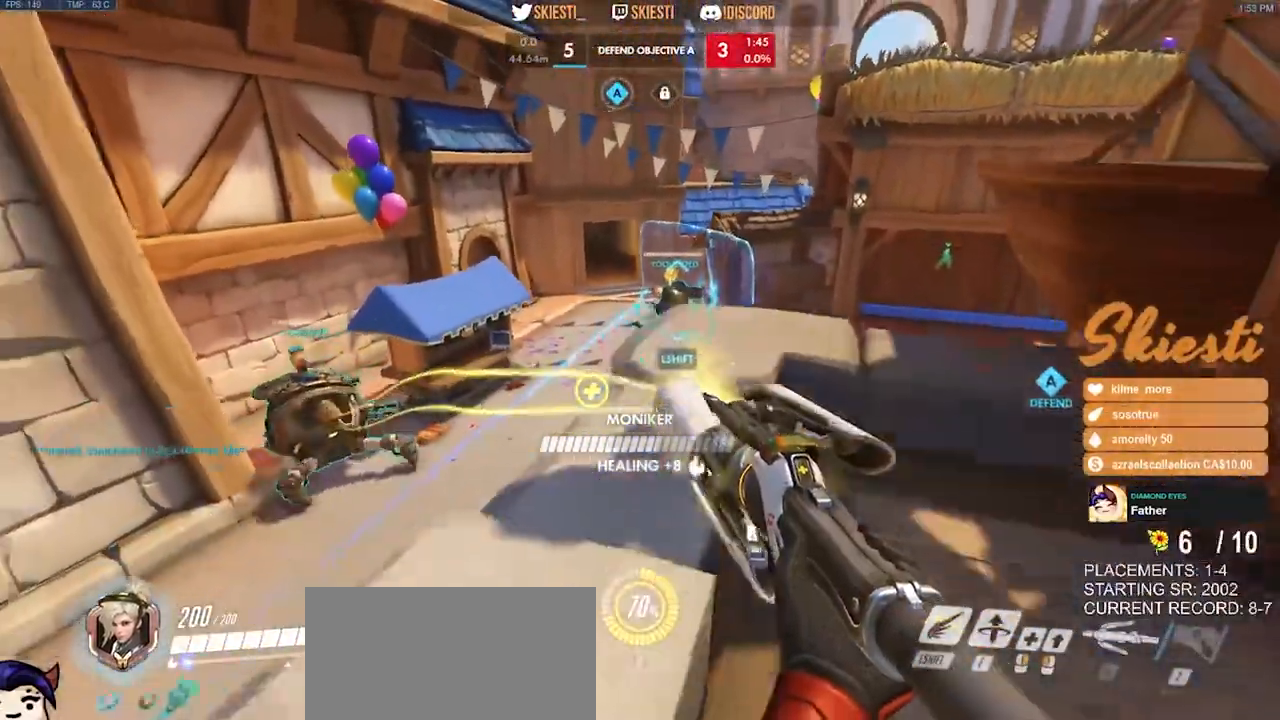
{"keys": ["d", "space"], "mouse": ["right"], "events": [[350, "d", "down"], [417, "s", "up"], [500, "space", "down"]]}
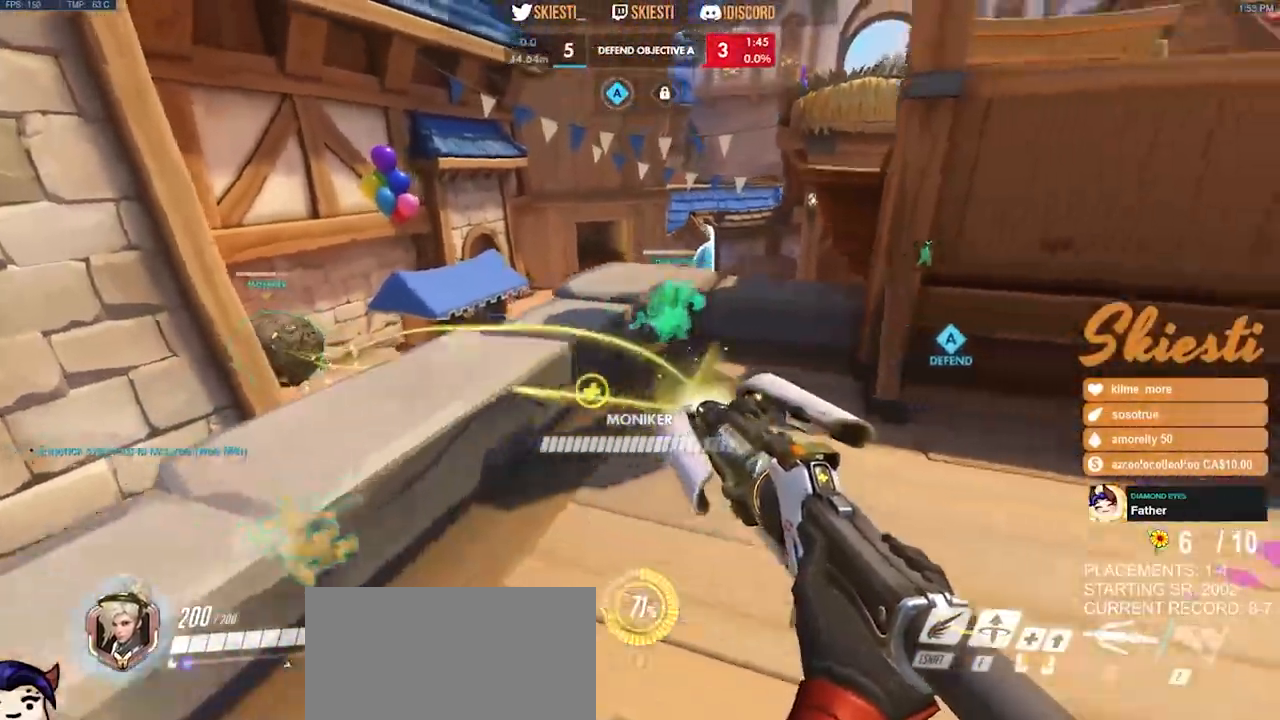
{"keys": ["a", "s"], "mouse": ["right"], "events": [[33, "w", "down"], [117, "shift", "down"], [200, "shift", "up"], [200, "space", "up"], [300, "a", "down"], [317, "d", "up"], [333, "w", "up"], [467, "s", "down"]]}
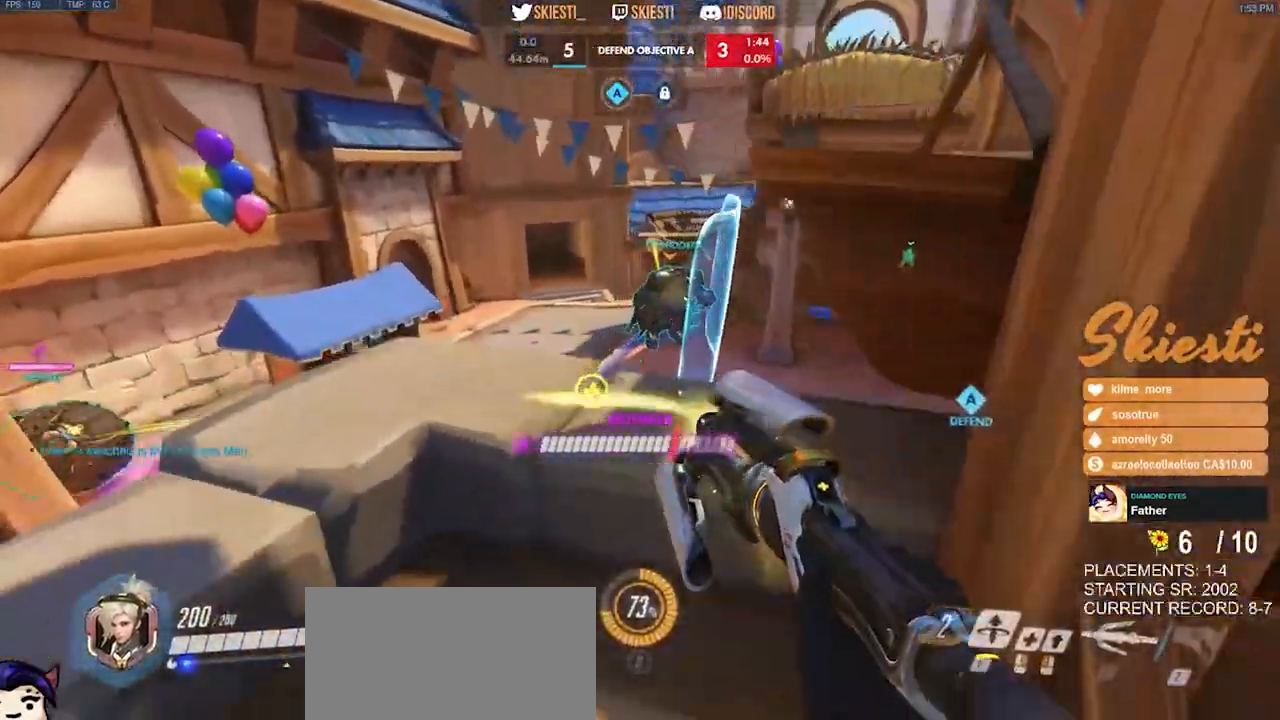
{"keys": ["d"], "mouse": ["left", "right"], "events": [[50, "s", "up"], [217, "w", "down"], [333, "a", "up"], [367, "d", "down"], [450, "w", "up"], [467, "mouse_left", "down"]]}
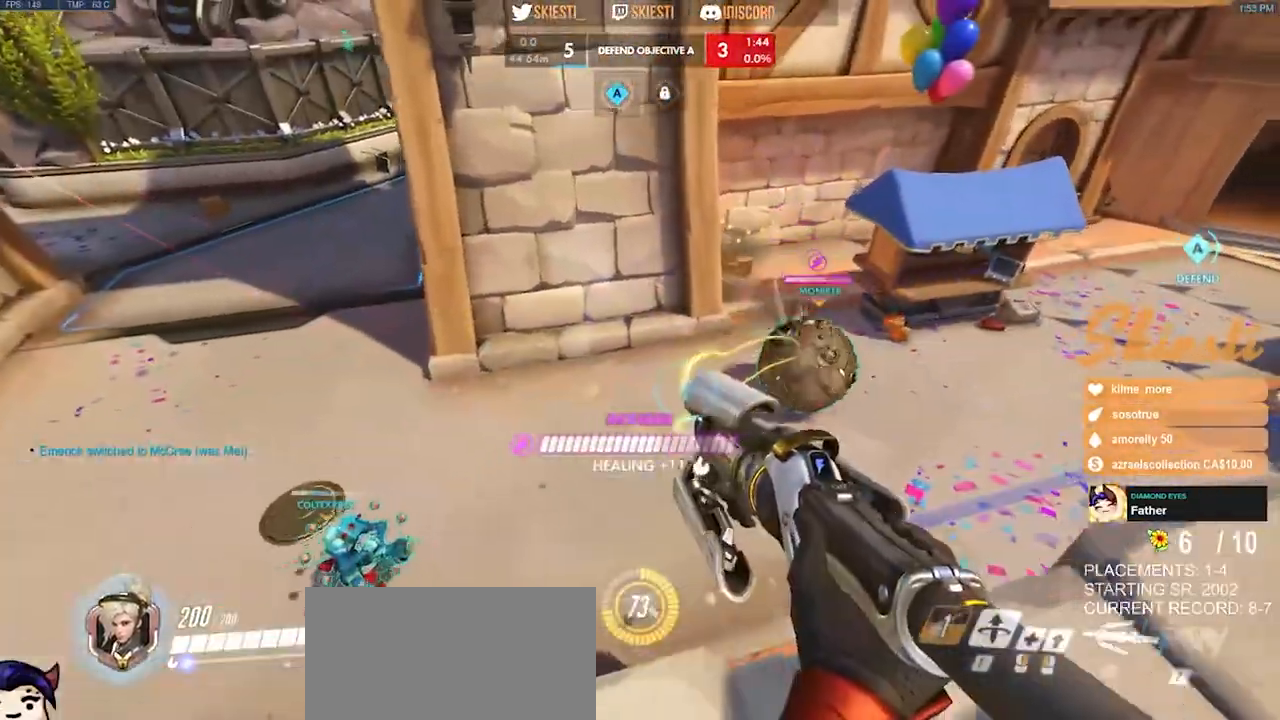
{"keys": ["d"], "mouse": ["right"], "events": [[100, "mouse_left", "up"], [100, "mouse_right", "up"], [167, "mouse_right", "down"]]}
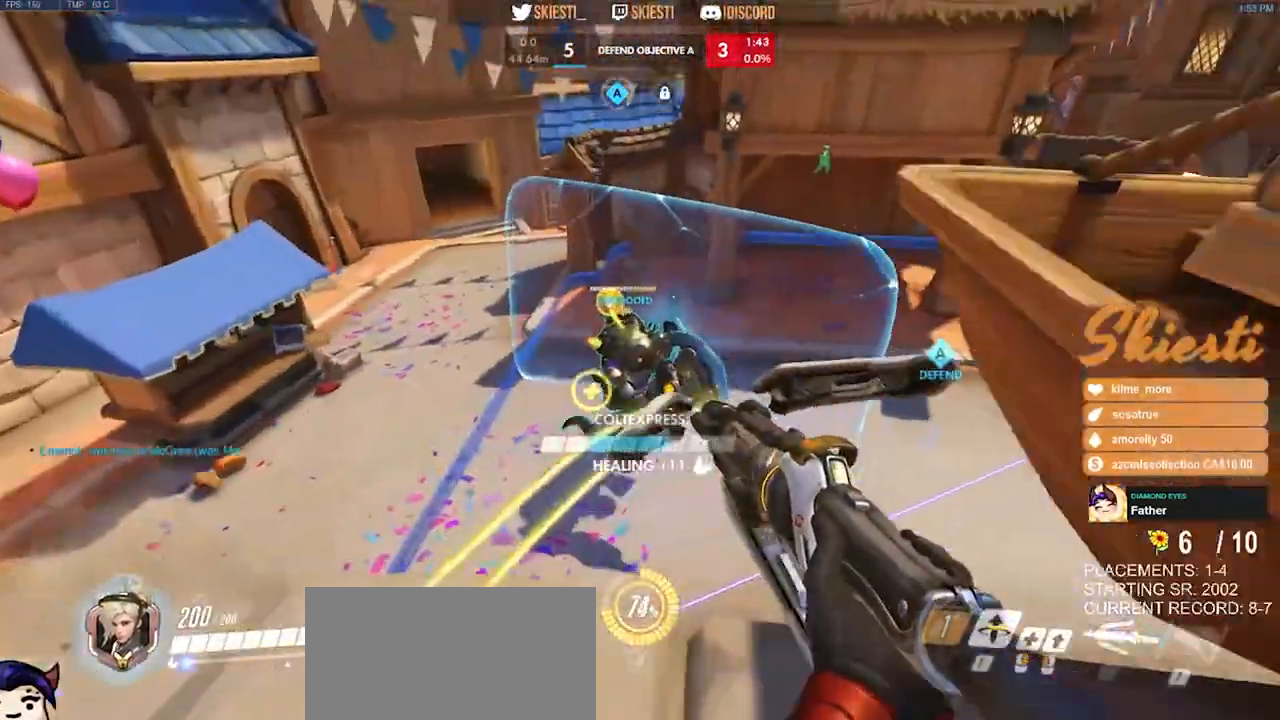
{"keys": ["a"], "mouse": ["right"], "events": [[17, "s", "down"], [117, "s", "up"], [217, "a", "down"], [317, "d", "up"]]}
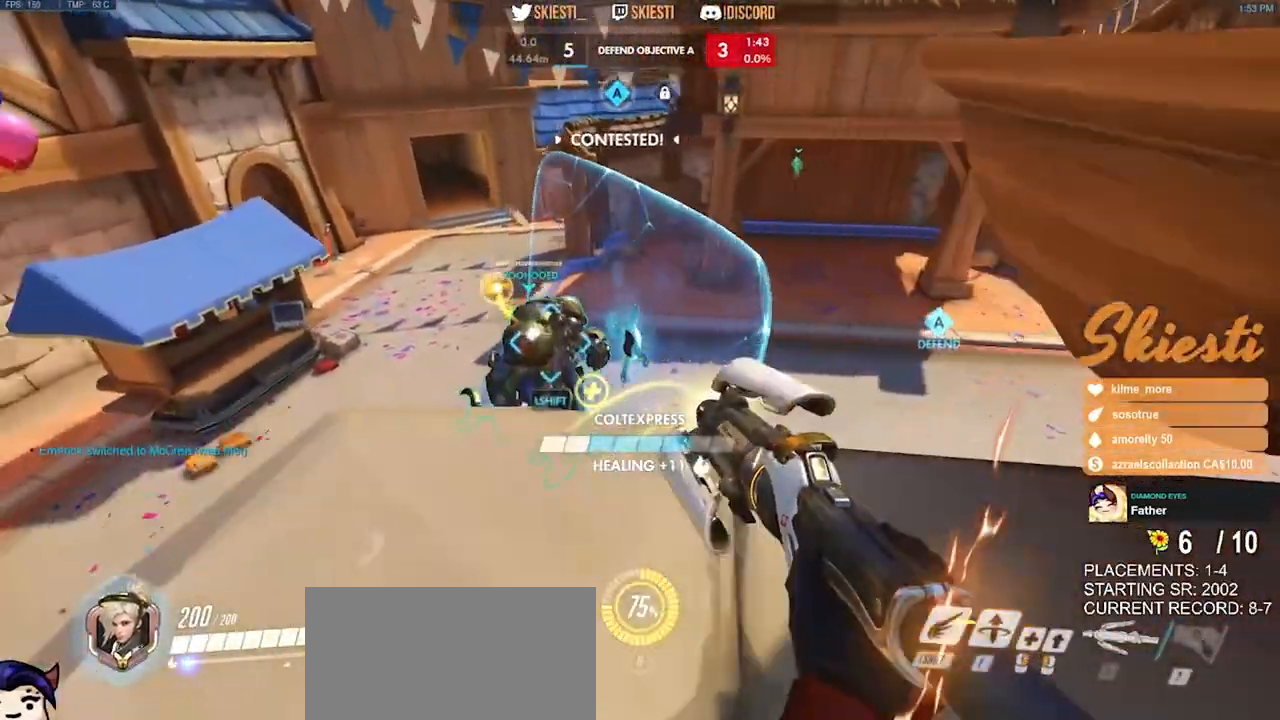
{"keys": ["s", "space"], "mouse": ["right"], "events": [[183, "s", "down"], [267, "a", "up"], [300, "space", "down"]]}
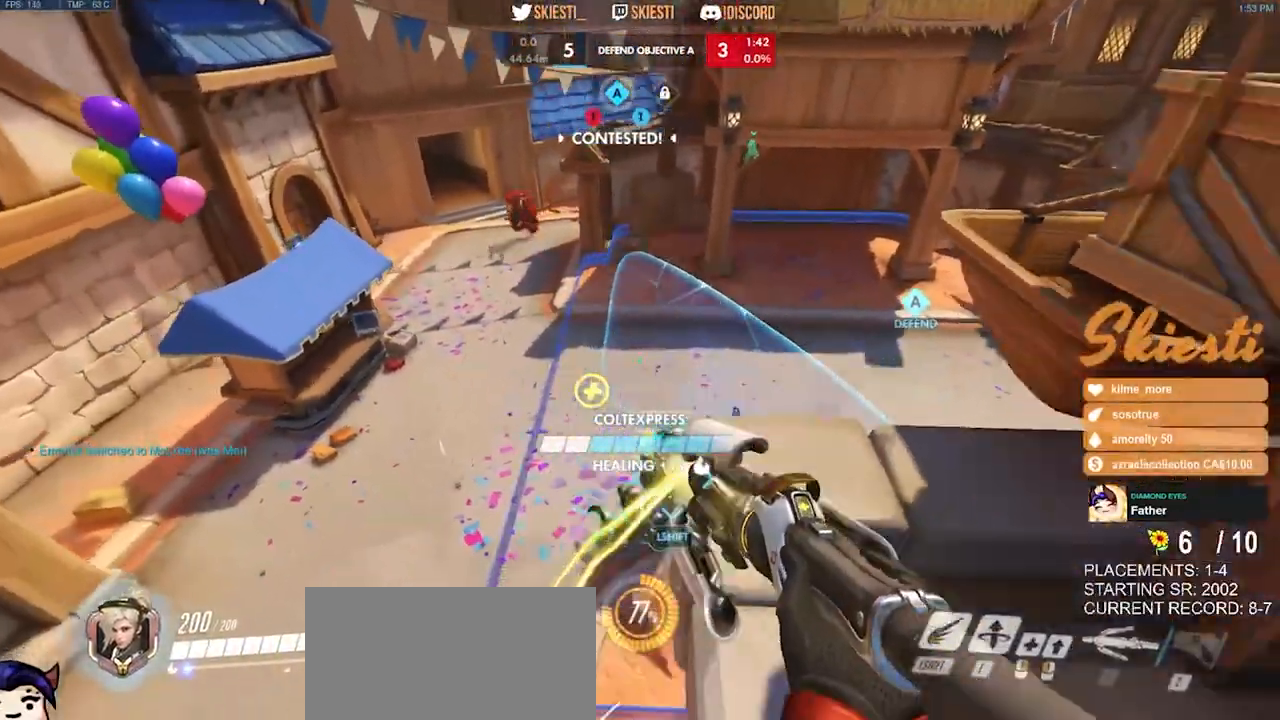
{"keys": ["d", "s"], "mouse": ["right"], "events": [[50, "d", "down"], [350, "space", "up"]]}
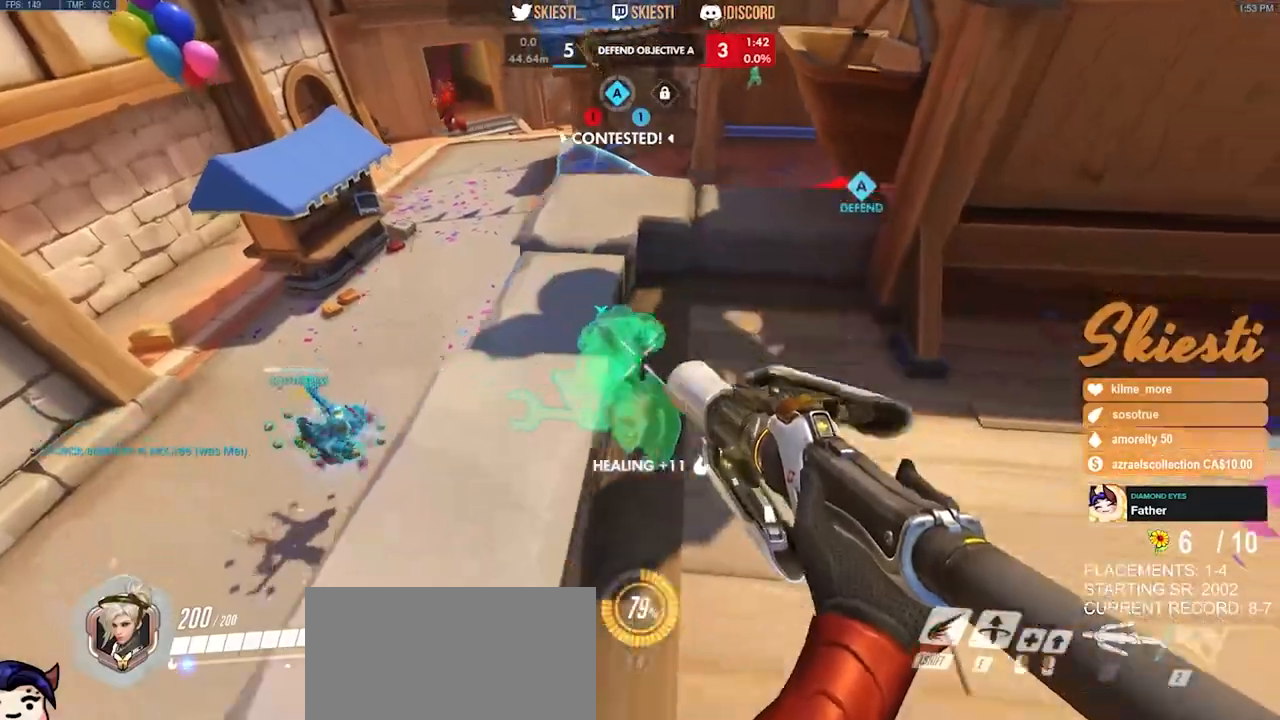
{"keys": ["a", "s"], "mouse": ["right"], "events": [[17, "a", "down"], [133, "d", "up"]]}
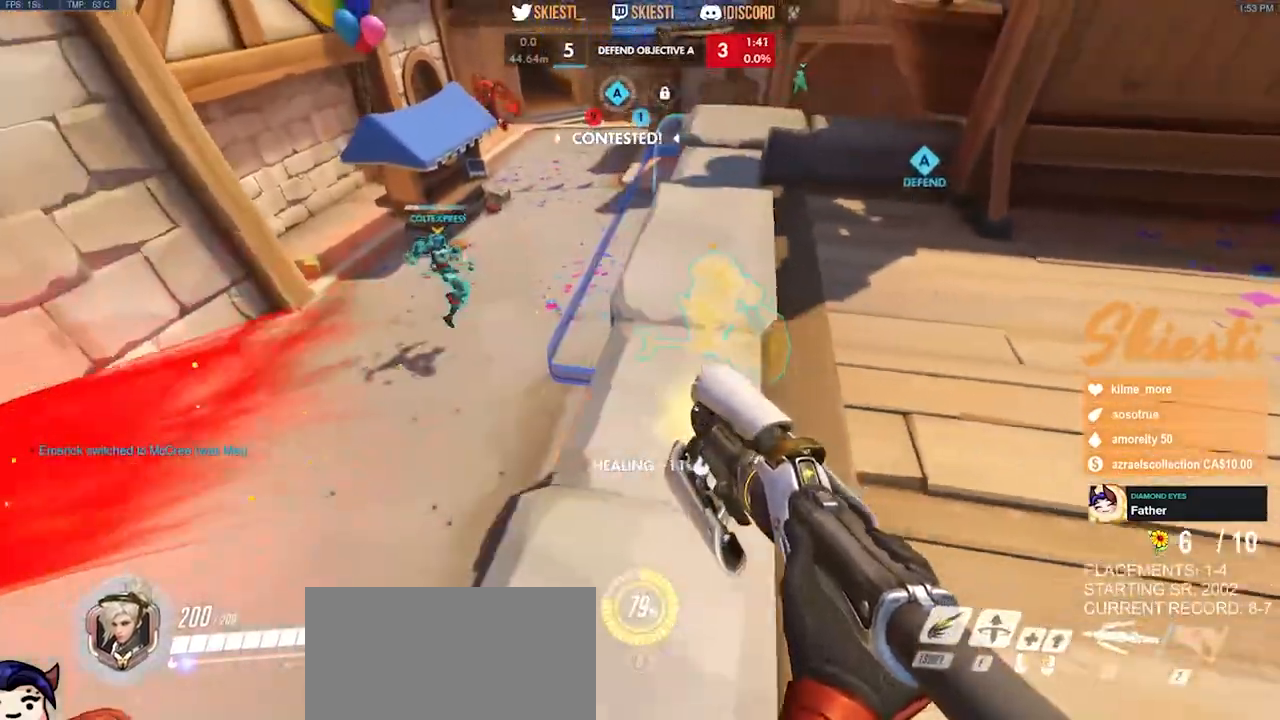
{"keys": ["a", "d", "s", "space"], "mouse": ["right"], "events": [[167, "space", "down"], [317, "d", "down"]]}
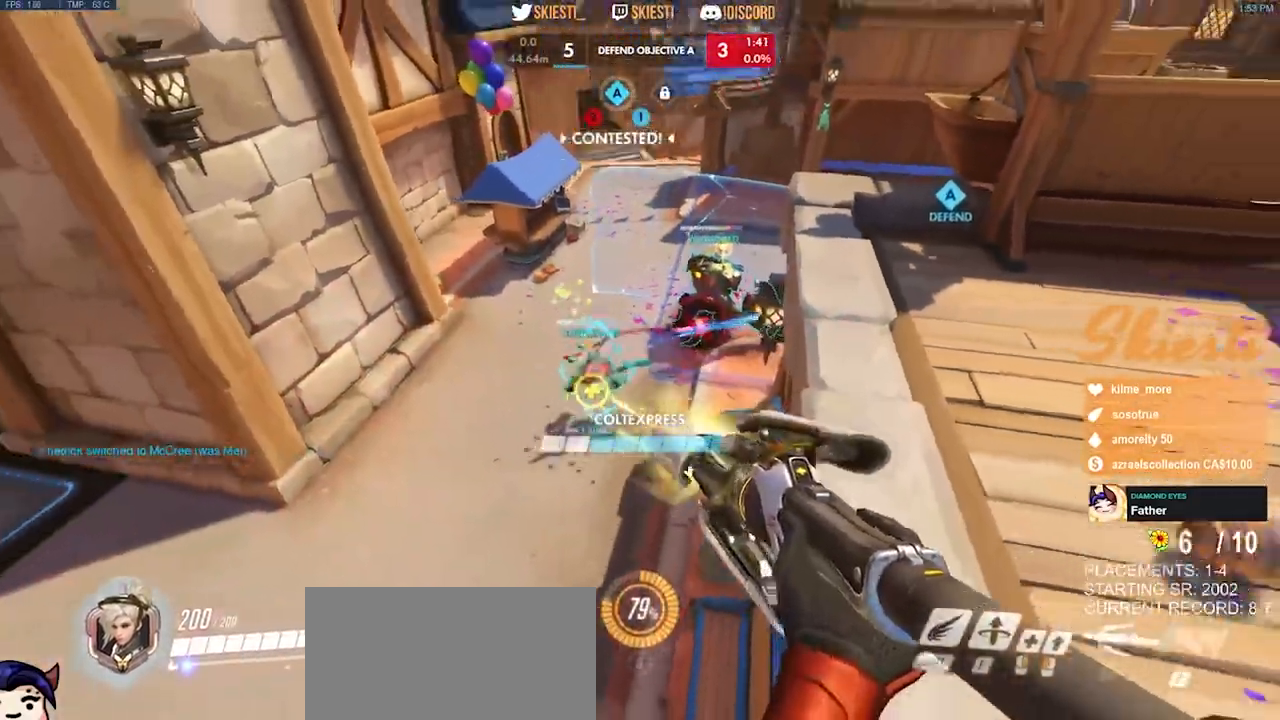
{"keys": ["d", "space", "w"], "mouse": ["right"], "events": [[67, "mouse_right", "up"], [117, "a", "up"], [117, "mouse_right", "down"], [300, "s", "up"], [467, "w", "down"]]}
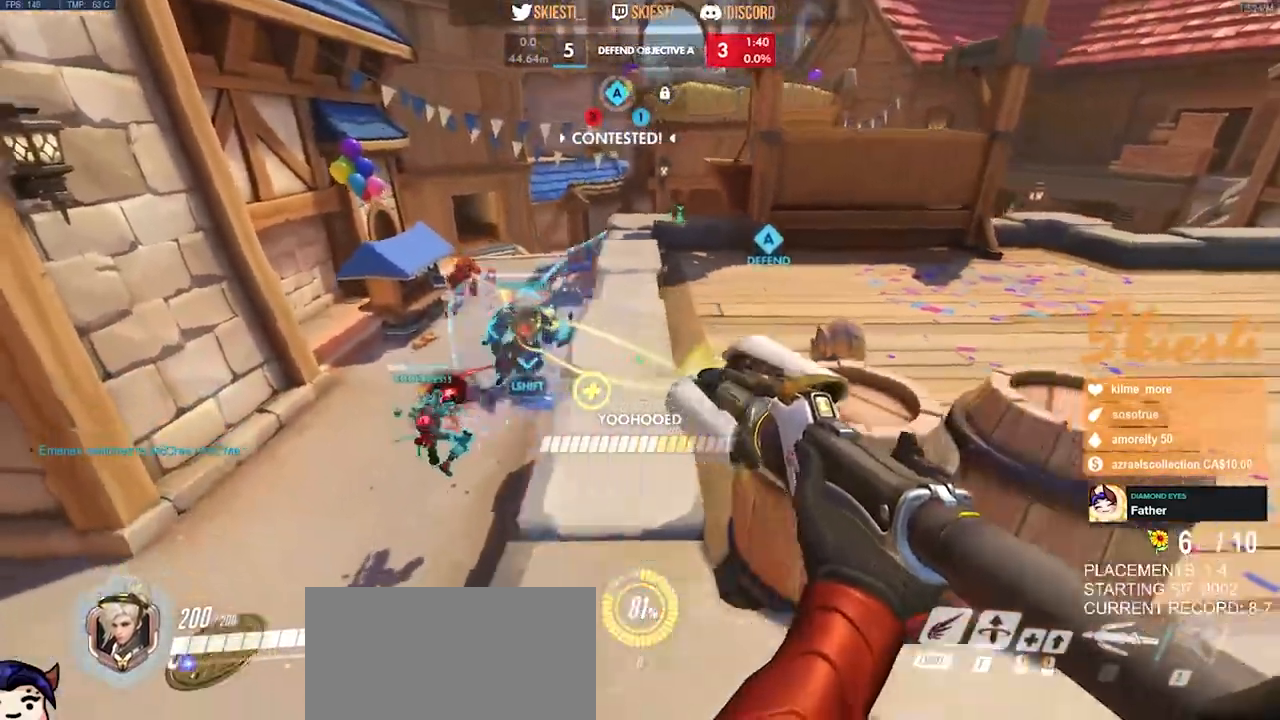
{"keys": ["d", "space"], "mouse": ["right"], "events": [[167, "shift", "down"], [233, "shift", "up"], [317, "w", "up"]]}
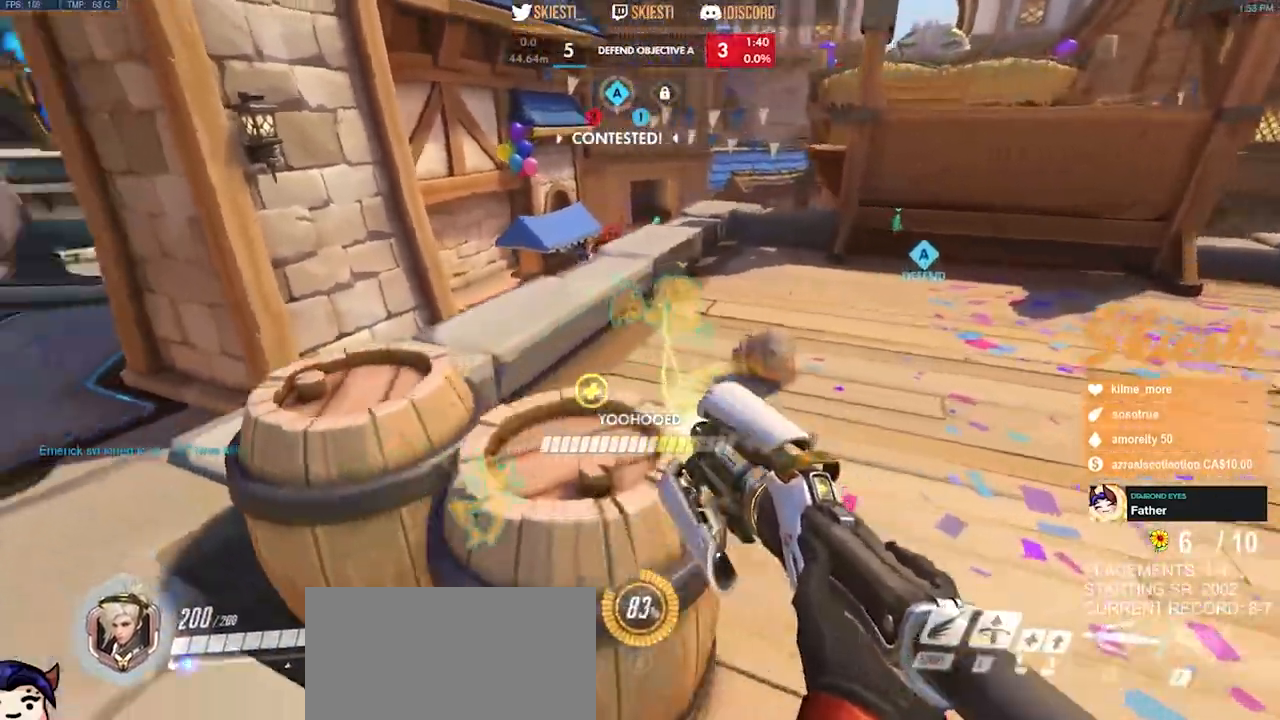
{"keys": ["a", "w"], "mouse": ["right"], "events": [[100, "mouse_left", "down"], [133, "w", "down"], [167, "mouse_left", "up"], [200, "space", "up"], [350, "d", "up"], [500, "a", "down"]]}
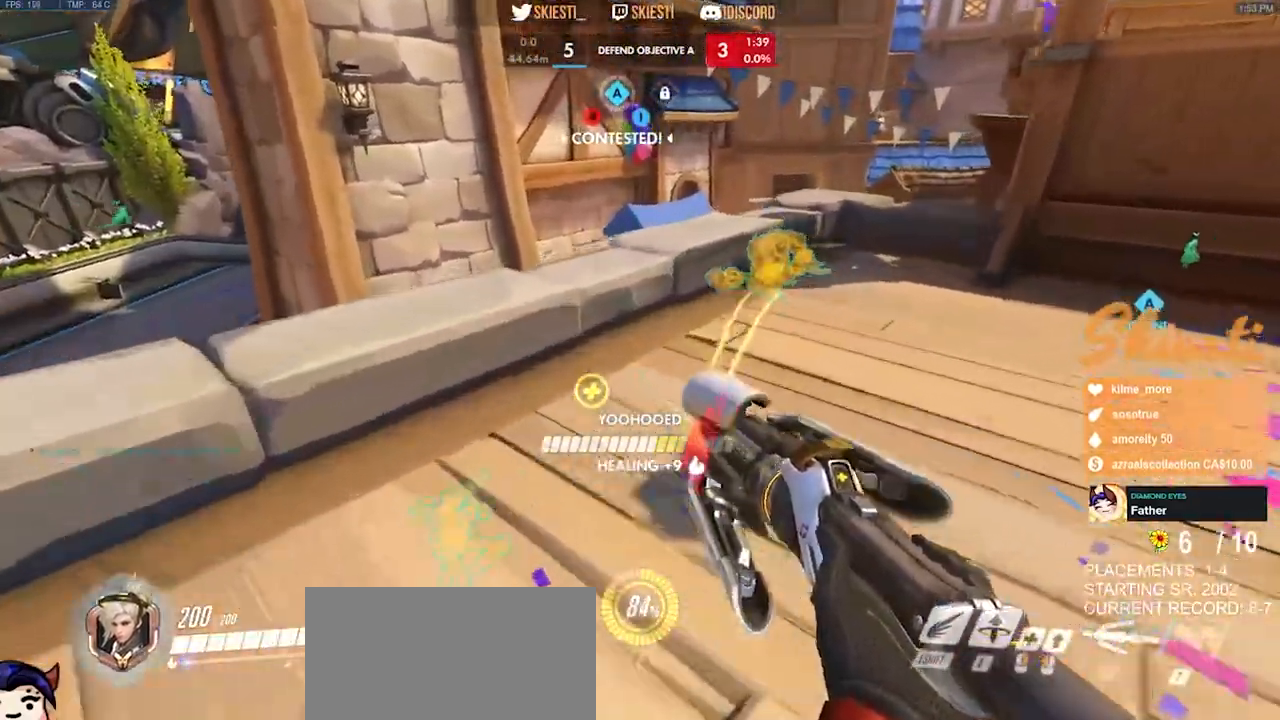
{"keys": ["a", "s"], "mouse": ["right"]}
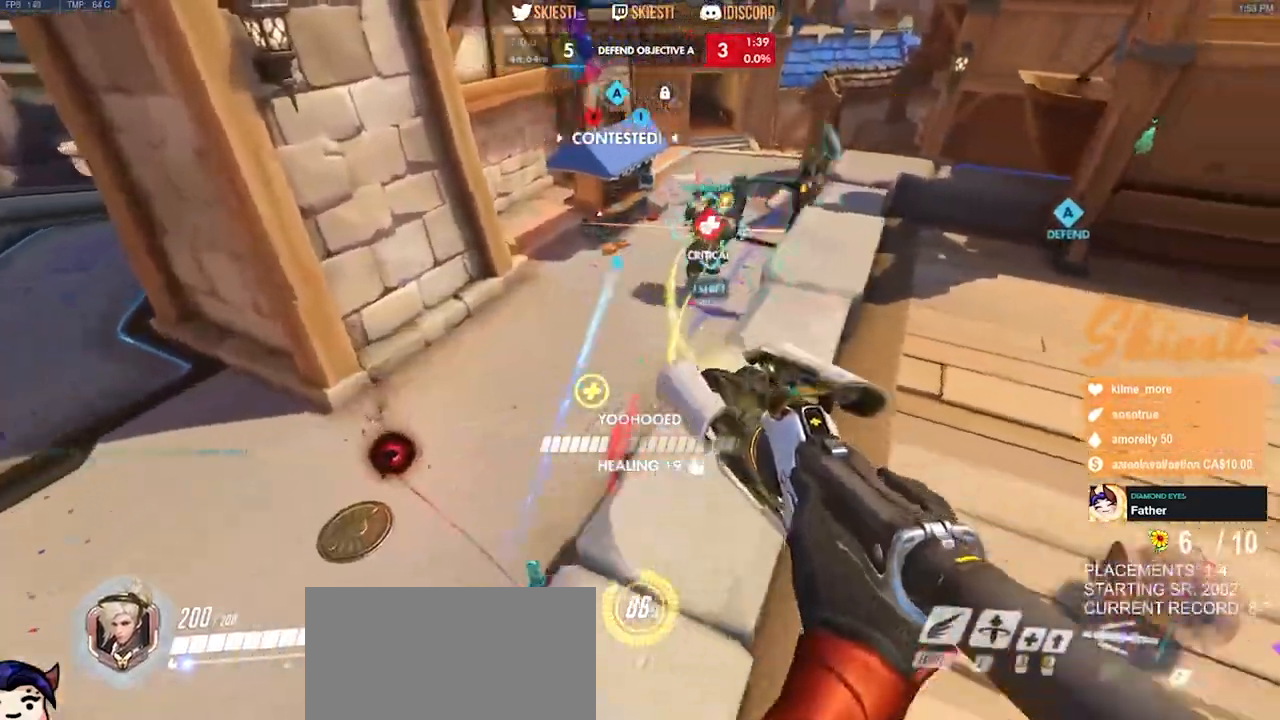
{"keys": ["d", "s", "space"], "mouse": ["right"], "events": [[117, "a", "up"], [400, "space", "down"], [467, "d", "down"]]}
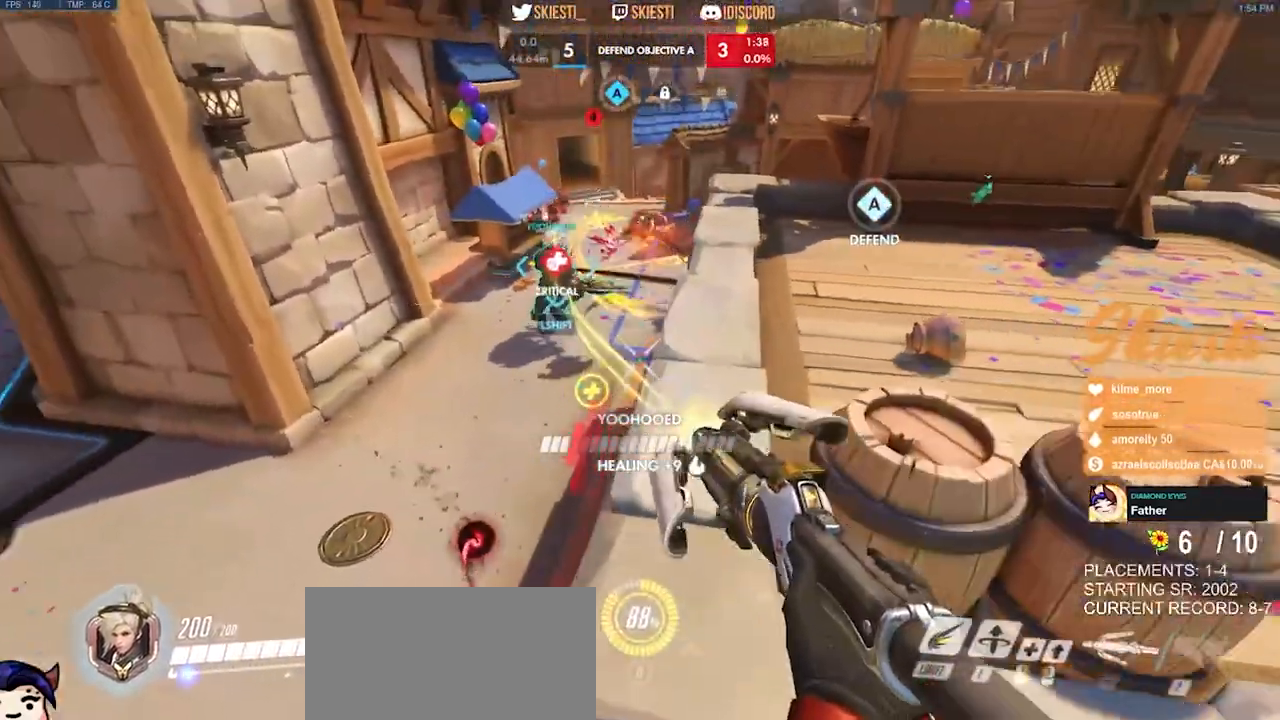
{"keys": ["d", "space", "w"], "mouse": ["right"], "events": [[267, "s", "up"], [467, "w", "down"]]}
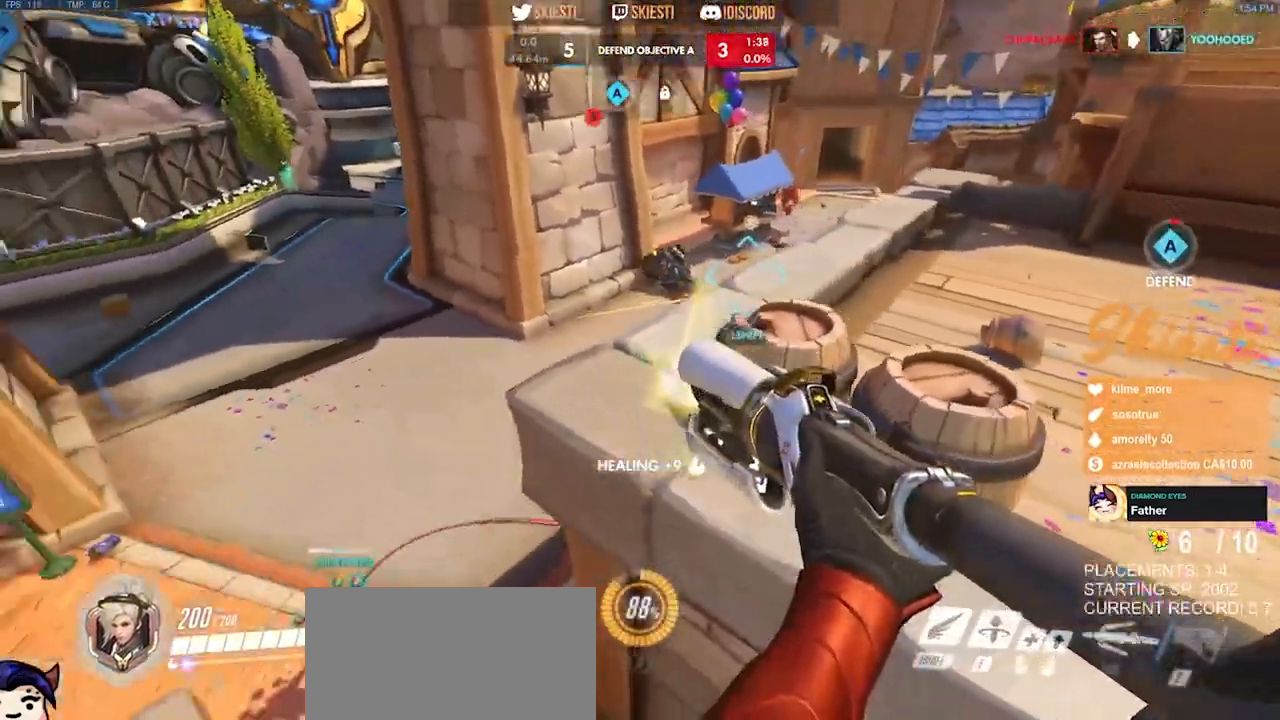
{"keys": ["a", "s"], "mouse": ["right"], "events": [[17, "w", "up"], [167, "s", "down"], [283, "a", "down"], [300, "d", "up"], [317, "space", "up"]]}
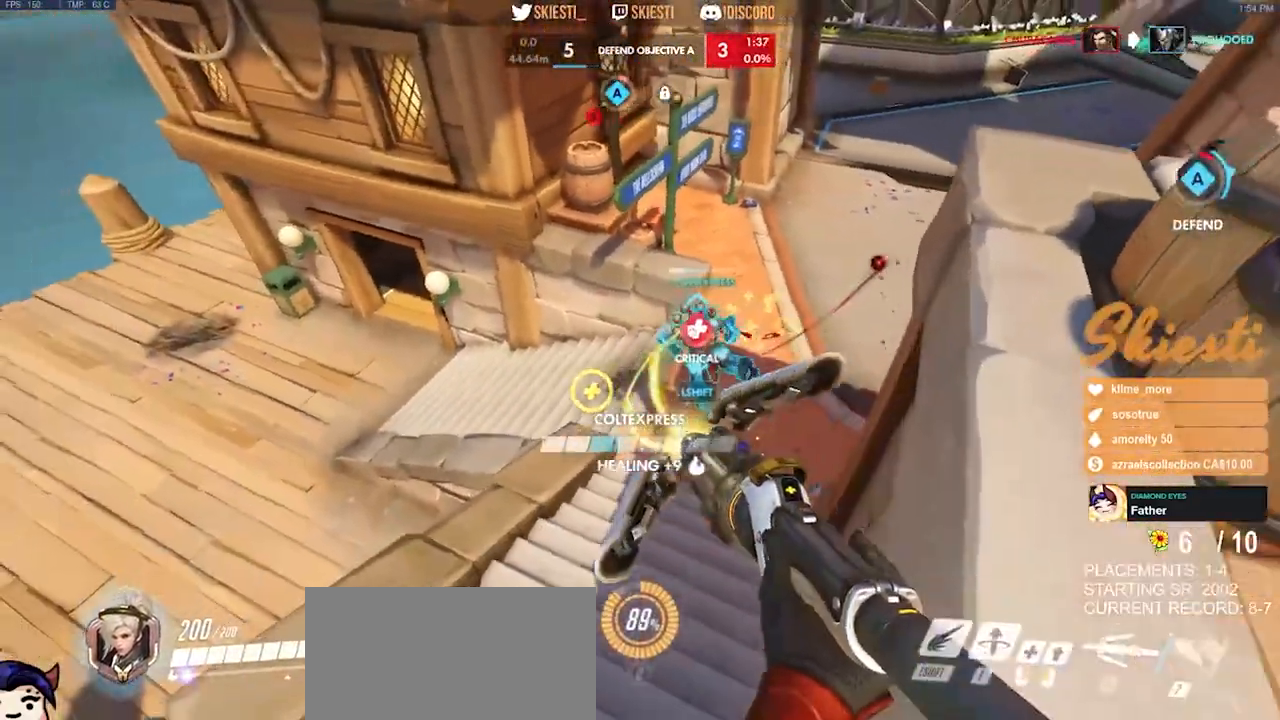
{"keys": ["a", "s"], "mouse": ["right"], "events": []}
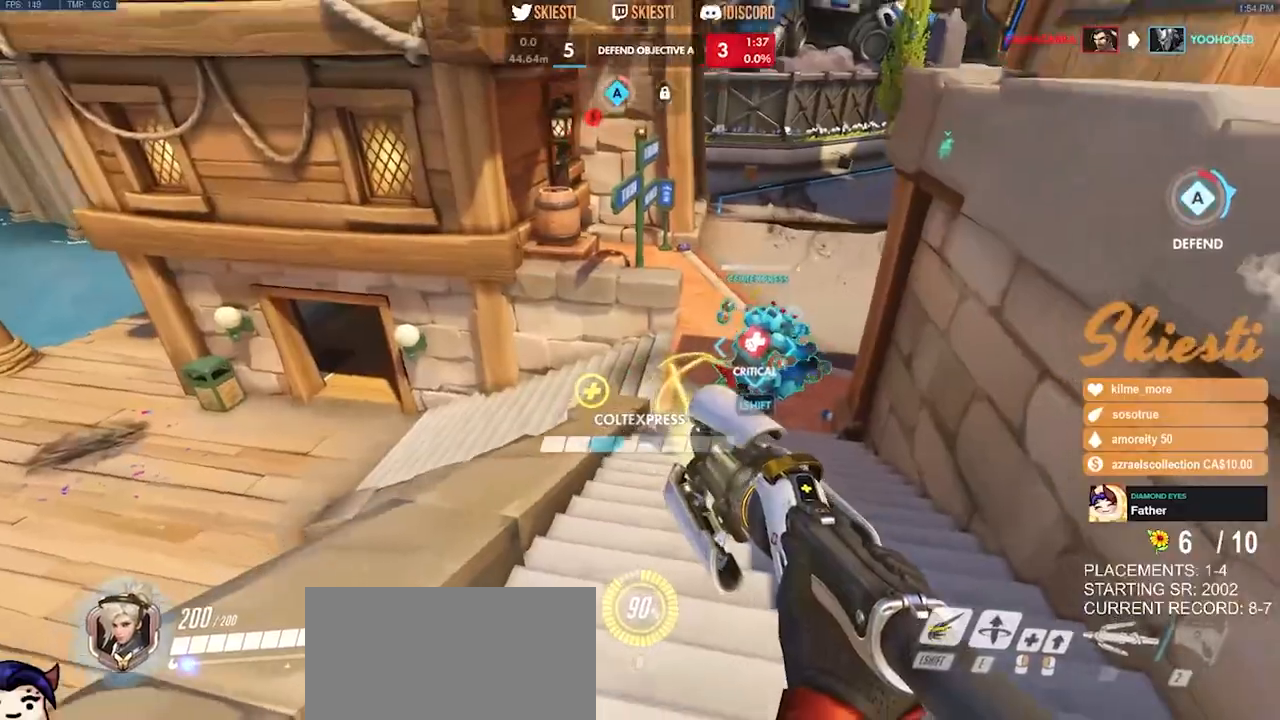
{"keys": ["d", "w"], "mouse": ["right"]}
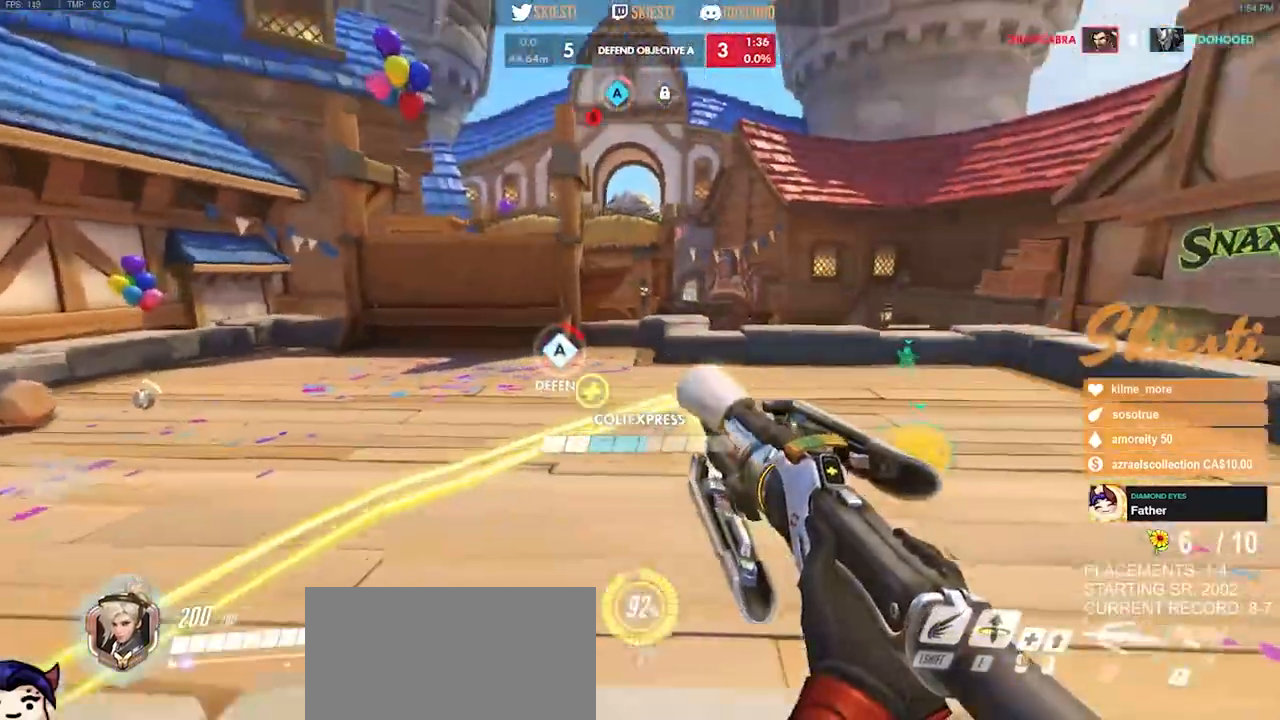
{"keys": ["d", "s"], "mouse": ["right"], "events": [[450, "s", "down"], [483, "w", "up"]]}
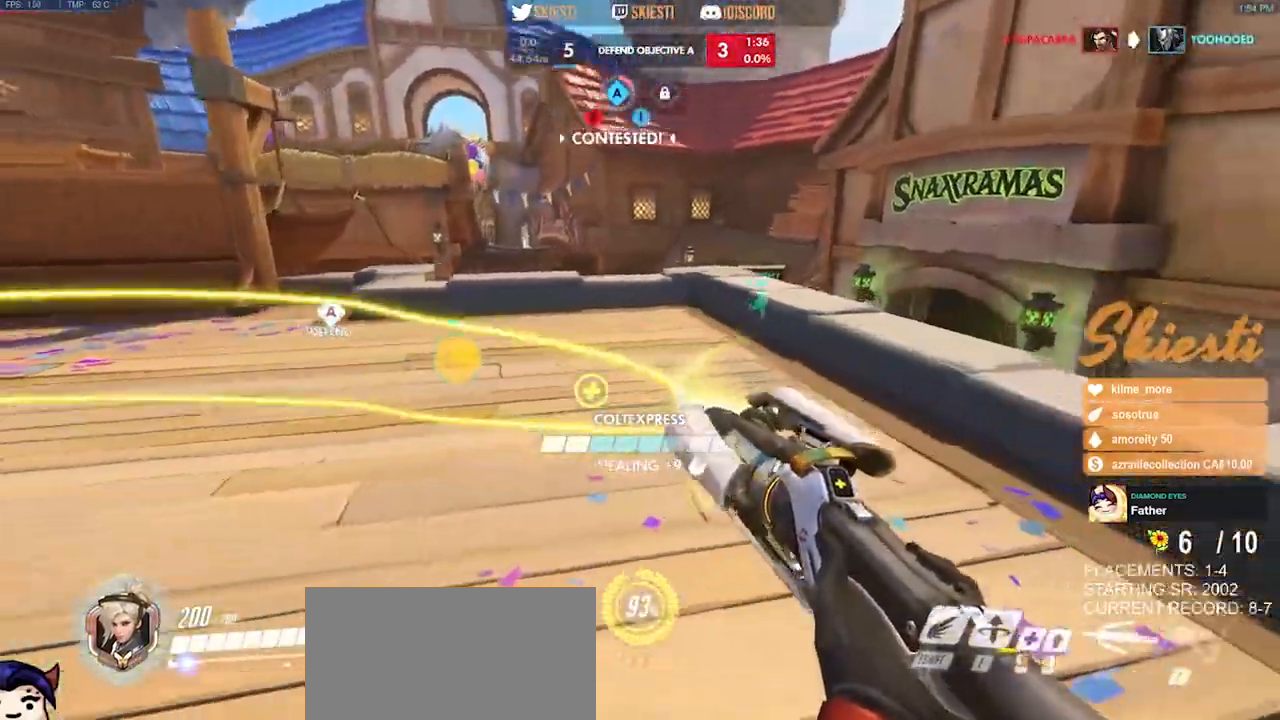
{"keys": ["d", "w"], "mouse": ["right"], "events": [[67, "s", "up"], [183, "w", "down"]]}
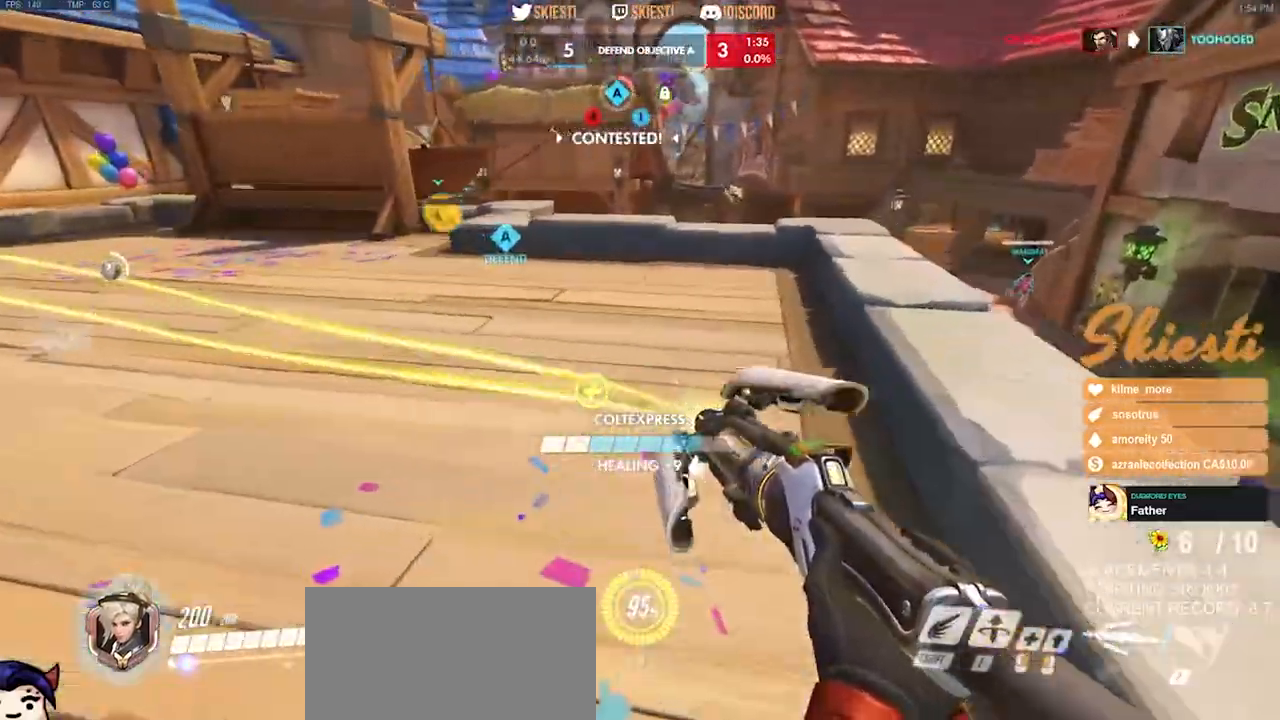
{"keys": ["a", "space", "w"], "mouse": ["left", "right"], "events": [[233, "d", "up"], [267, "a", "down"], [267, "space", "down"], [467, "mouse_left", "down"]]}
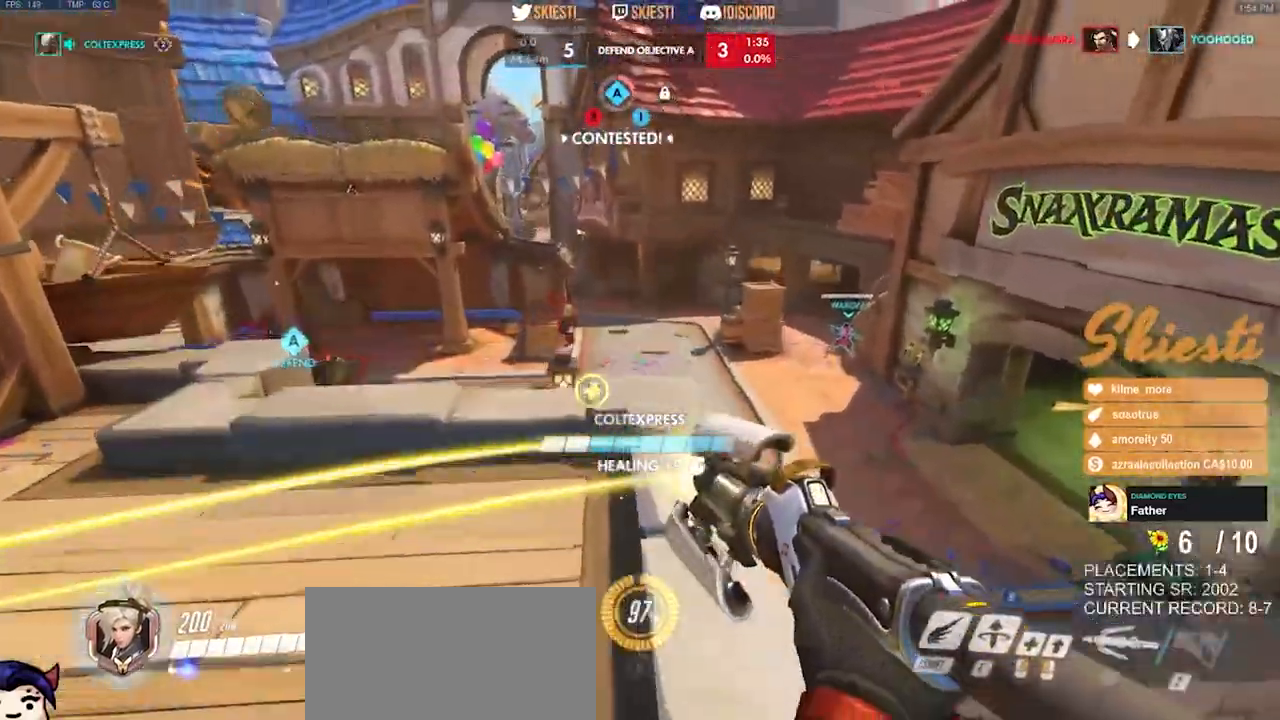
{"keys": ["shift", "w"], "mouse": ["left"], "events": [[83, "a", "up"], [150, "space", "up"], [217, "mouse_right", "up"], [333, "shift", "down"]]}
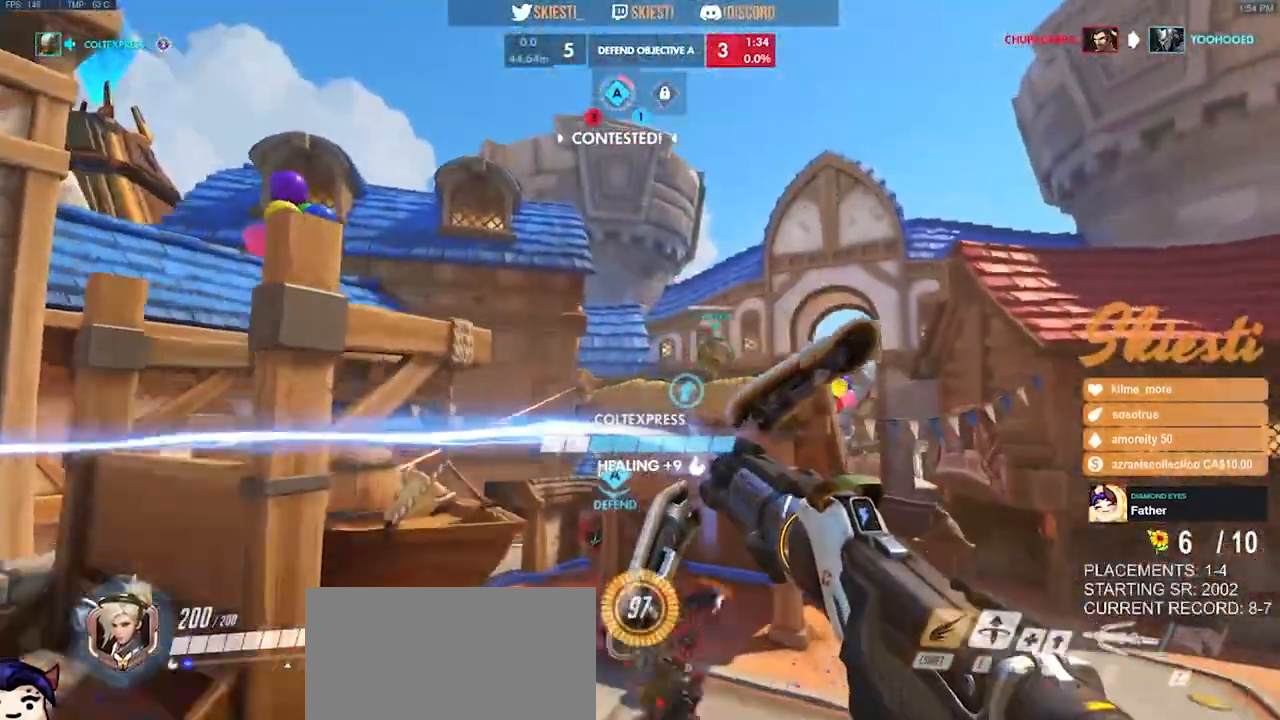
{"keys": ["shift", "w"], "mouse": ["left", "right"], "events": [[83, "a", "down"], [183, "a", "up"], [300, "mouse_right", "down"]]}